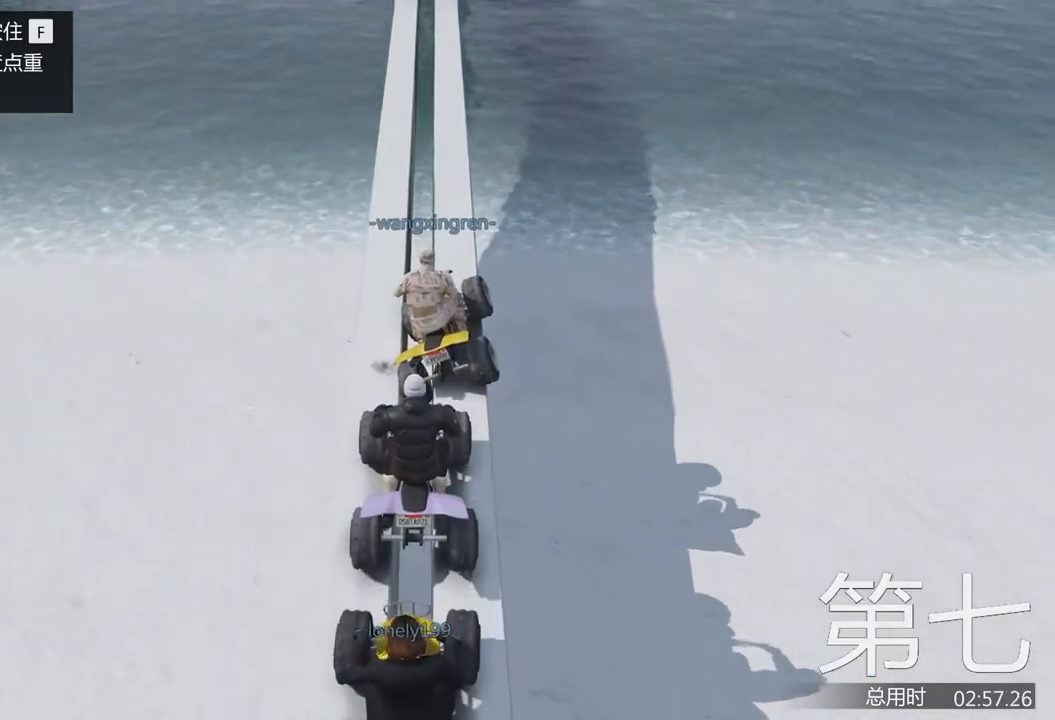
Gameplay with keyboard; each line is a JSON object with the keys held at the frame after it. "events" lists presses ("down") and releases ("up") of "a", "ctrl", "d", "e", "f", "q", "r", "s", "shift", "space", "tab" and "w" between this image and that frame as [ms after this image, input, new state], when the widget could be followed in between. No other keys are recorded. Mouse input is not recorded.
{"keys": [], "events": []}
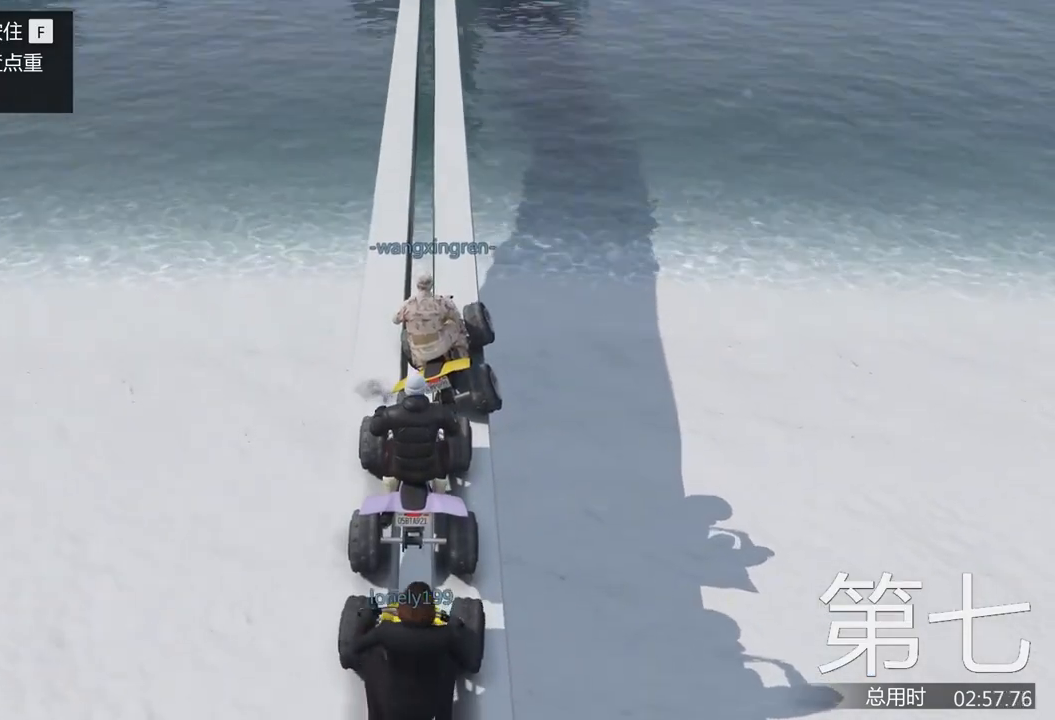
{"keys": [], "events": [[67, "w", "down"], [333, "w", "up"]]}
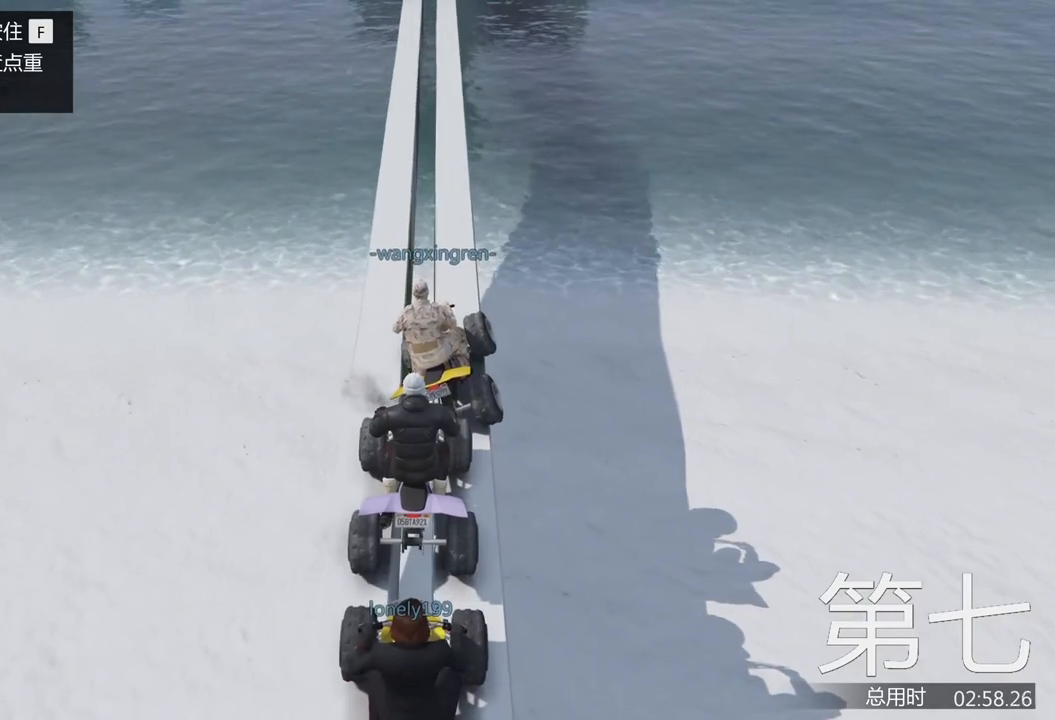
{"keys": ["w"], "events": [[167, "w", "down"]]}
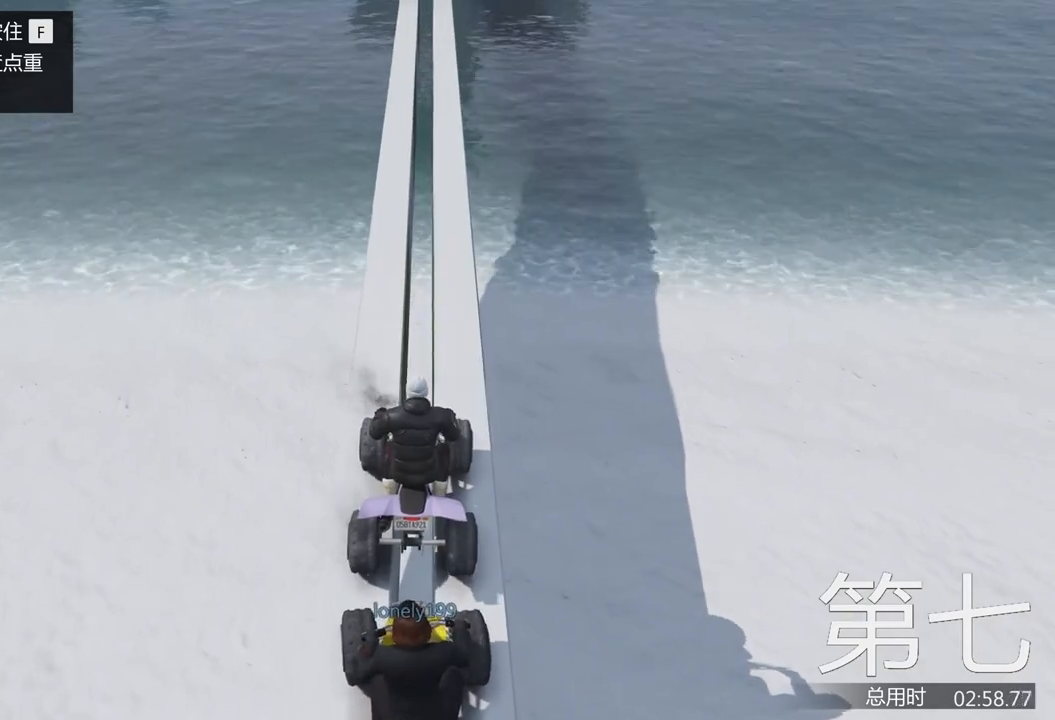
{"keys": ["w"], "events": []}
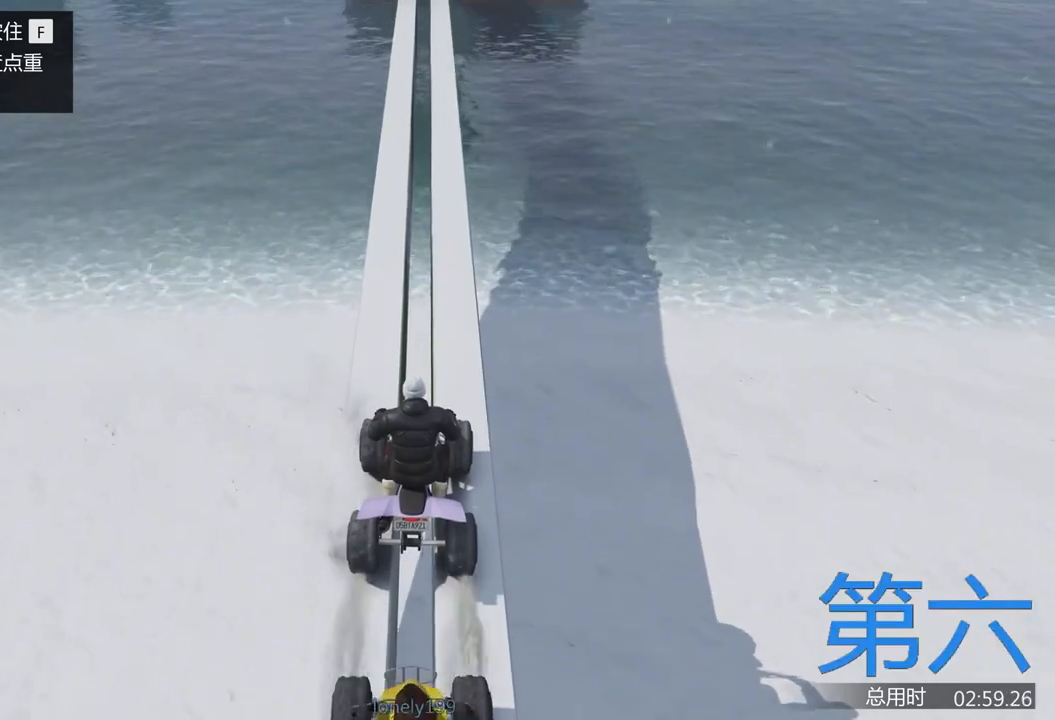
{"keys": ["w"], "events": [[33, "w", "up"], [433, "w", "down"]]}
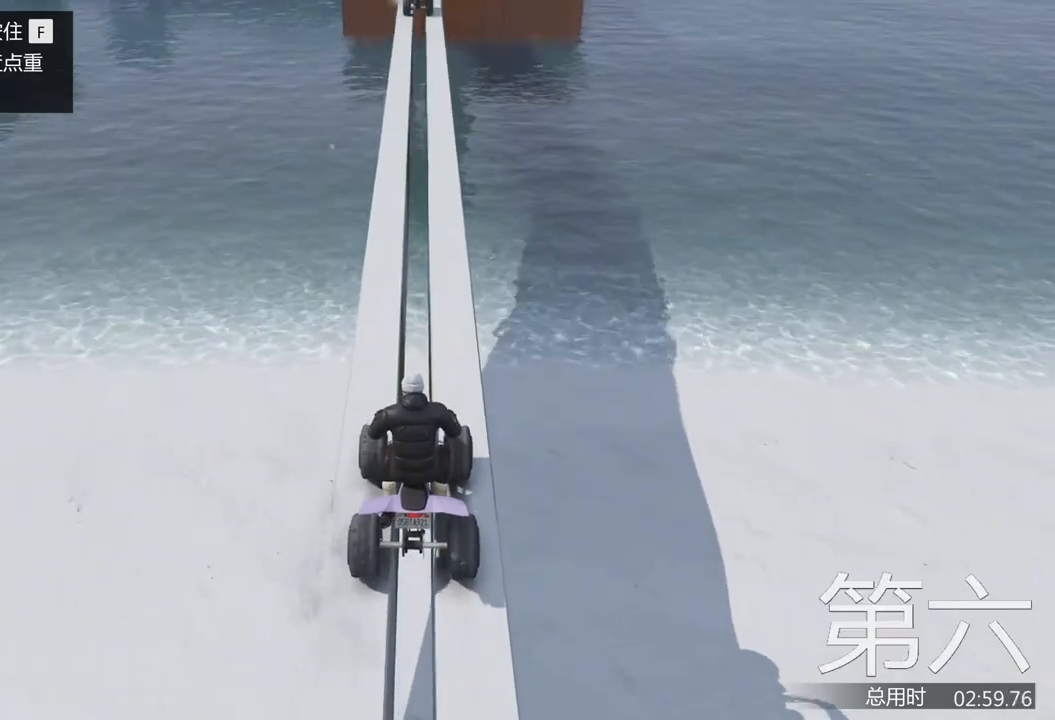
{"keys": ["w"], "events": []}
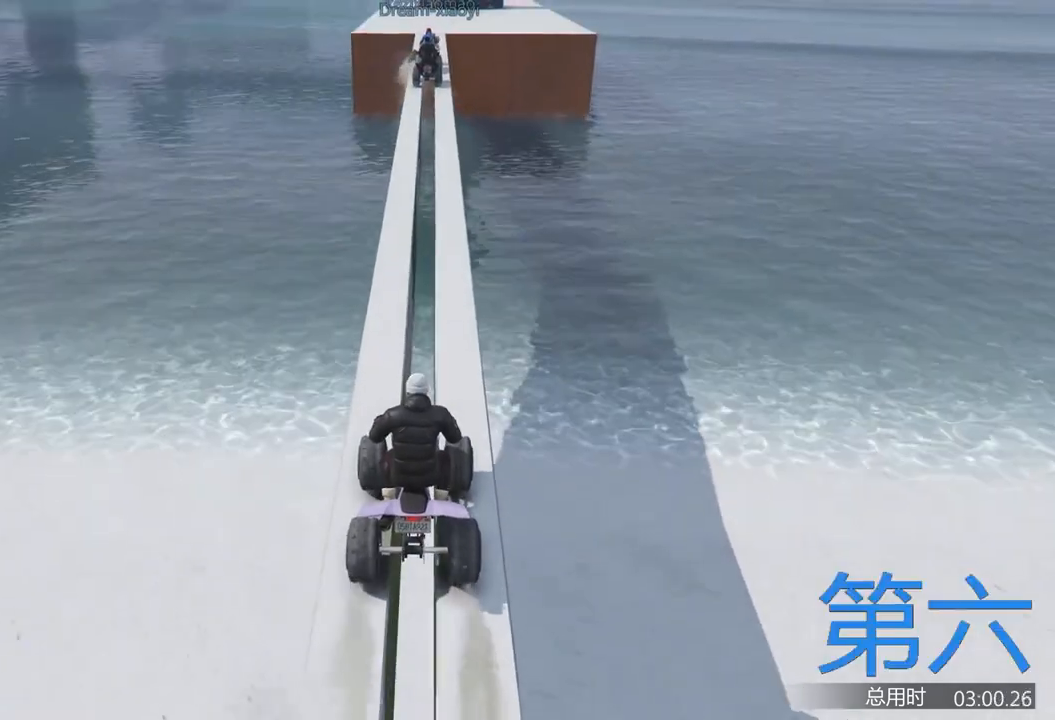
{"keys": ["w"], "events": [[100, "w", "up"], [400, "w", "down"]]}
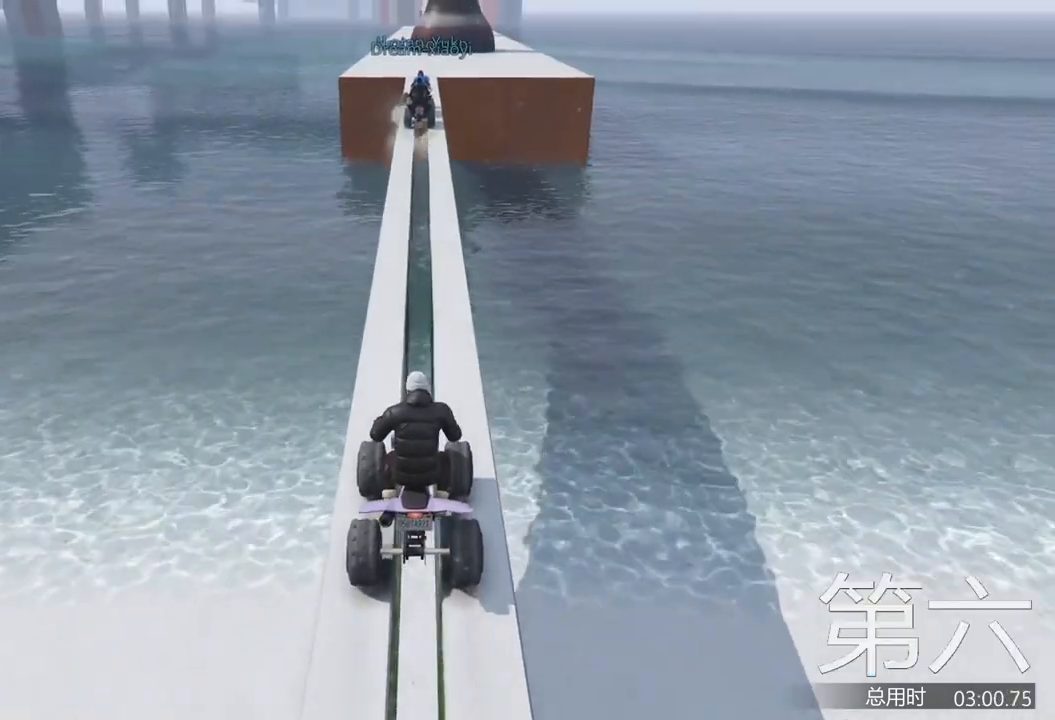
{"keys": [], "events": [[367, "w", "up"]]}
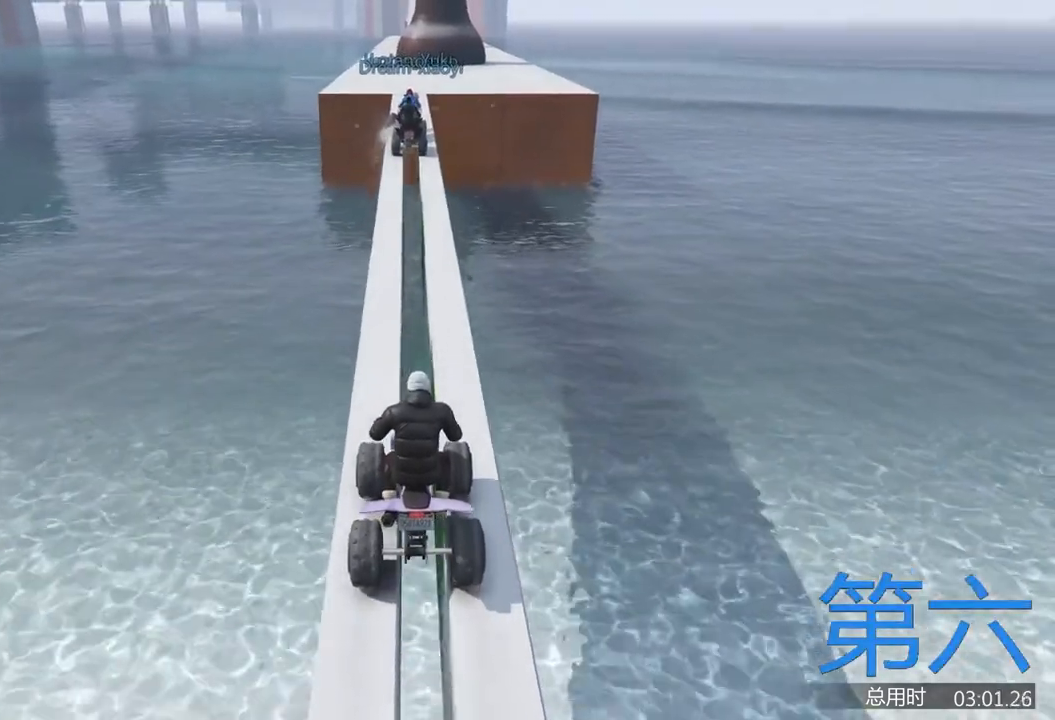
{"keys": [], "events": []}
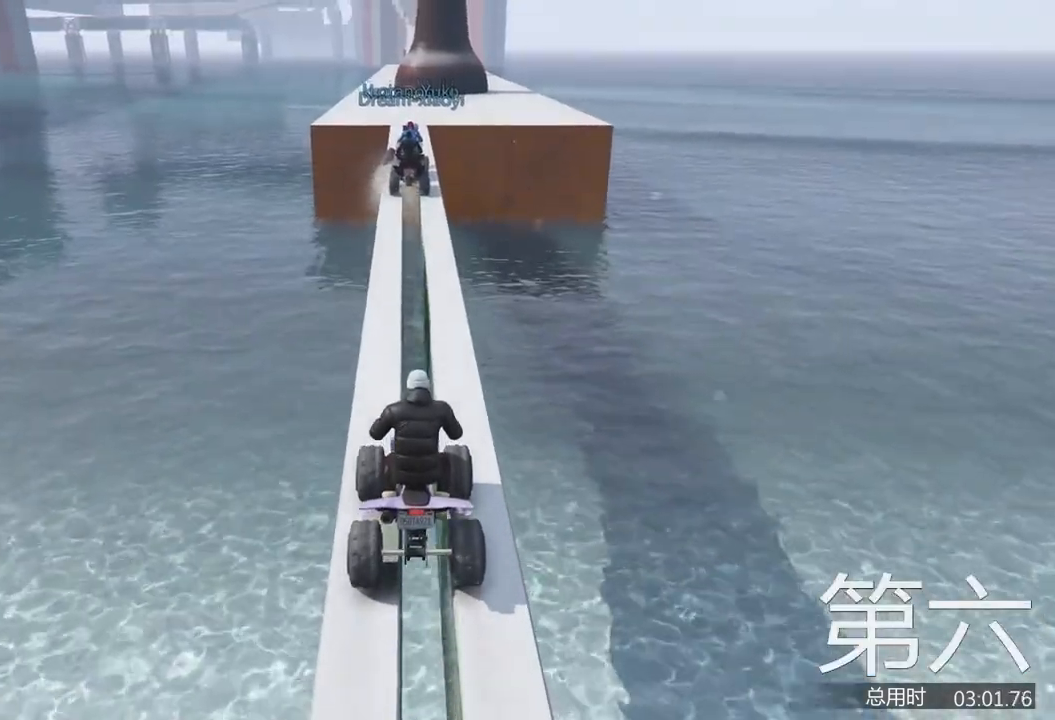
{"keys": [], "events": []}
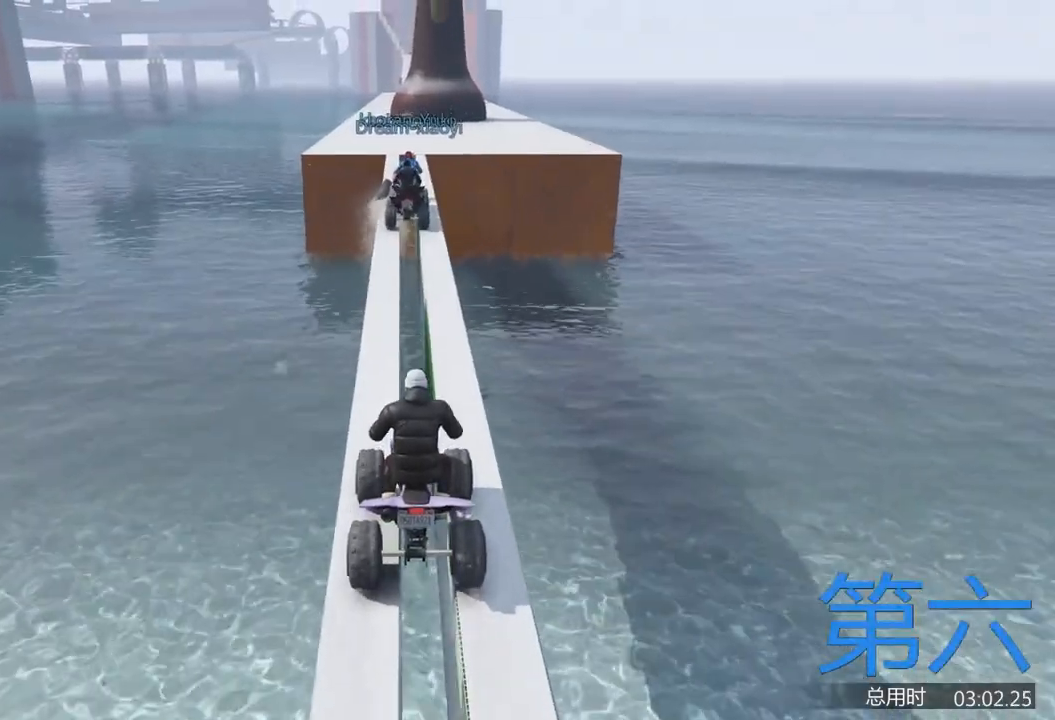
{"keys": [], "events": [[33, "w", "down"], [200, "w", "up"]]}
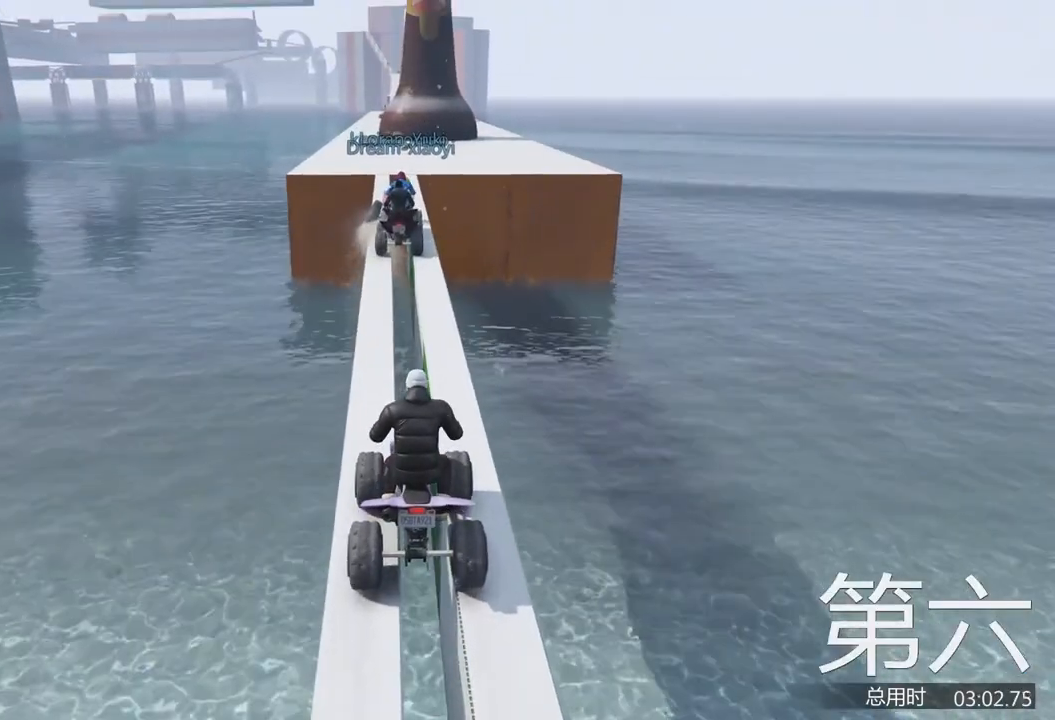
{"keys": ["w"], "events": [[300, "w", "down"]]}
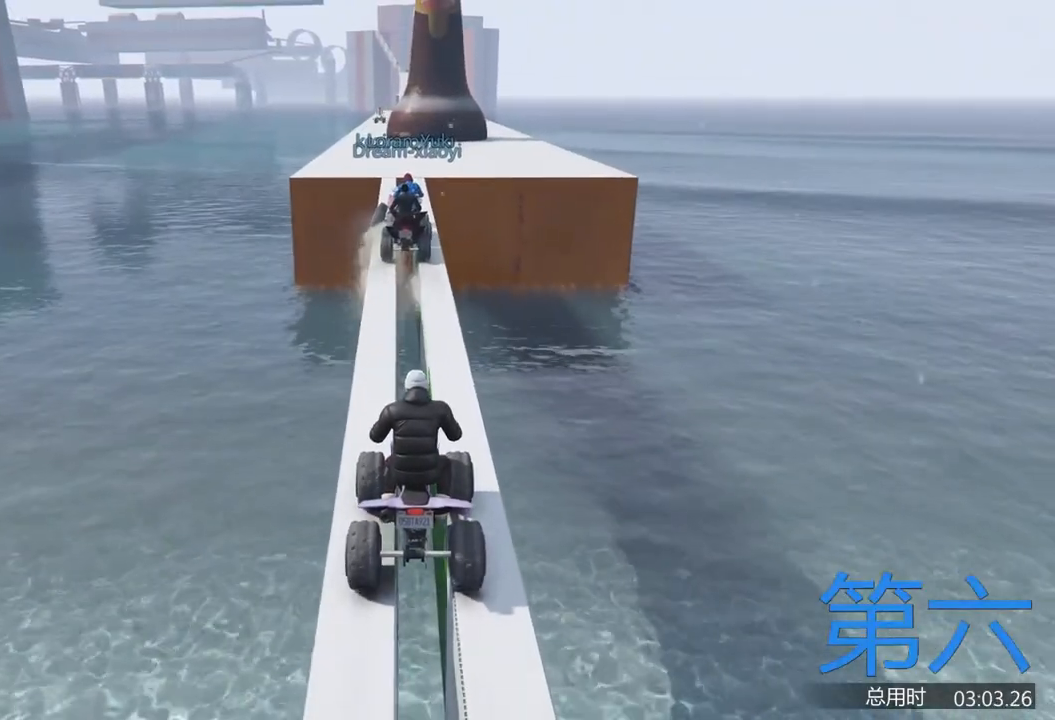
{"keys": [], "events": [[400, "w", "up"]]}
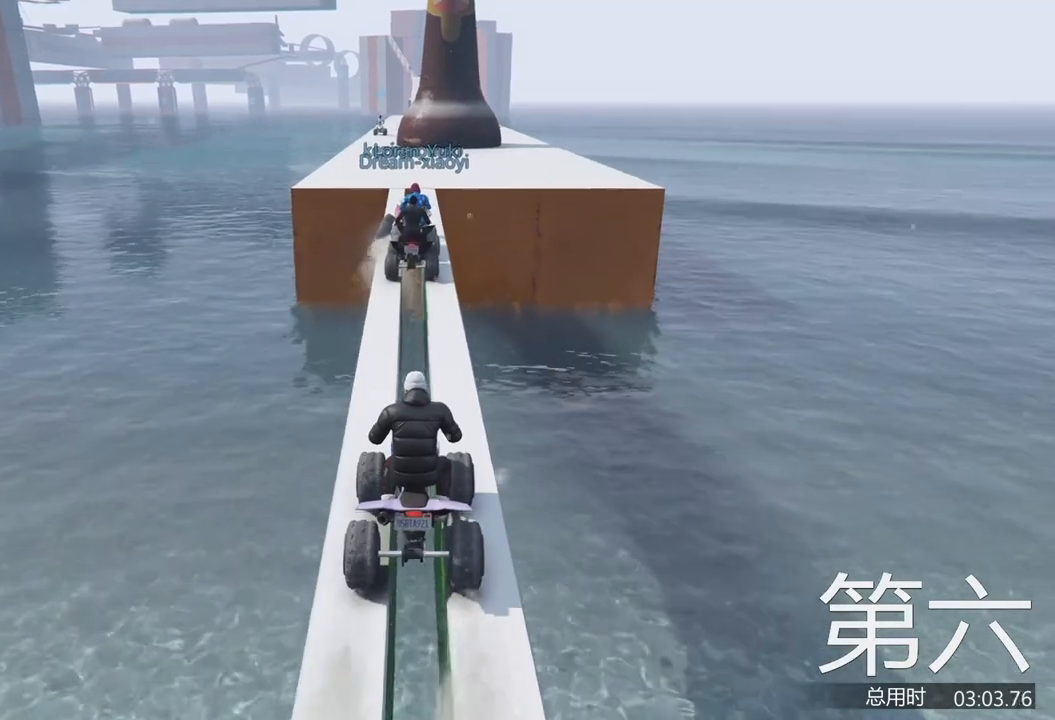
{"keys": [], "events": [[200, "w", "down"], [467, "w", "up"]]}
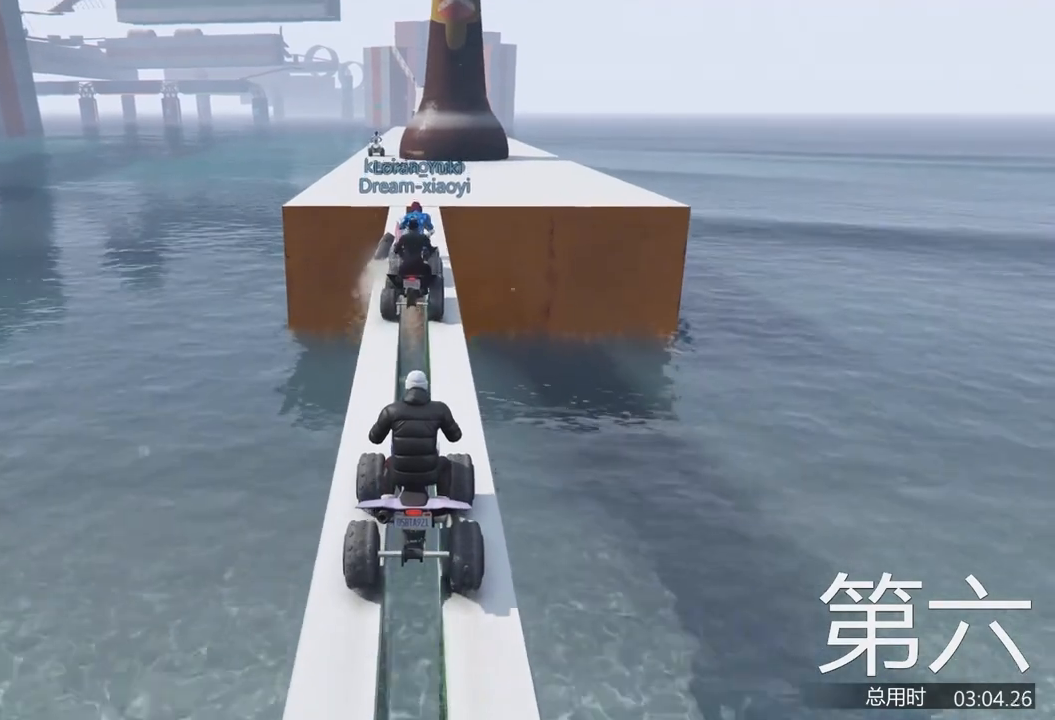
{"keys": [], "events": []}
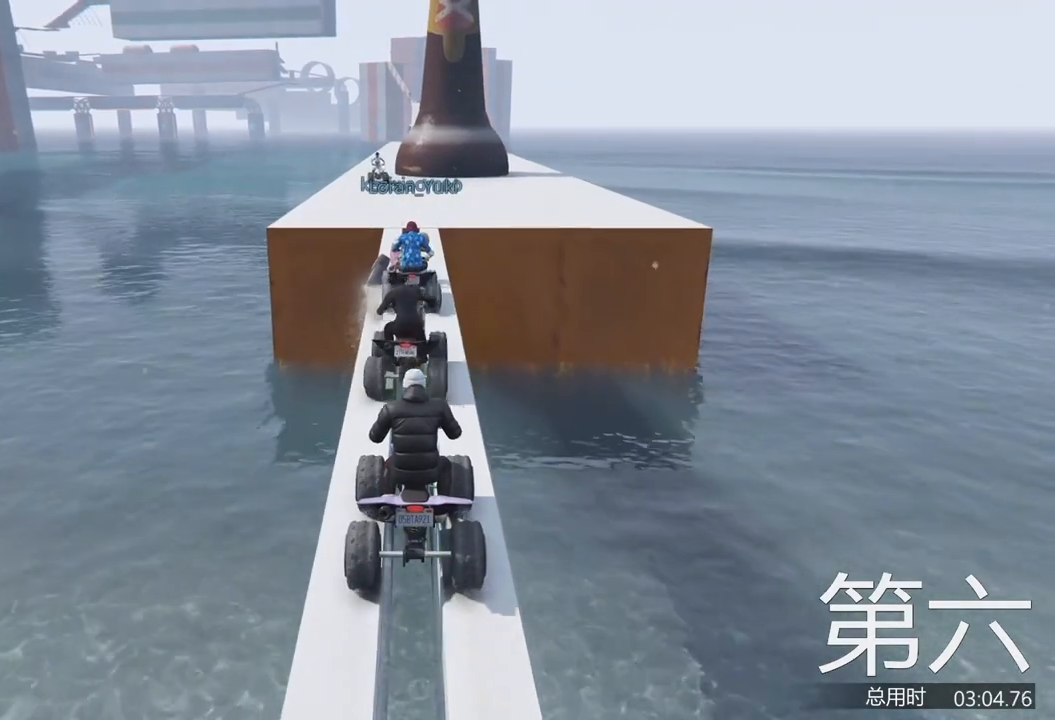
{"keys": [], "events": [[67, "s", "down"], [467, "s", "up"]]}
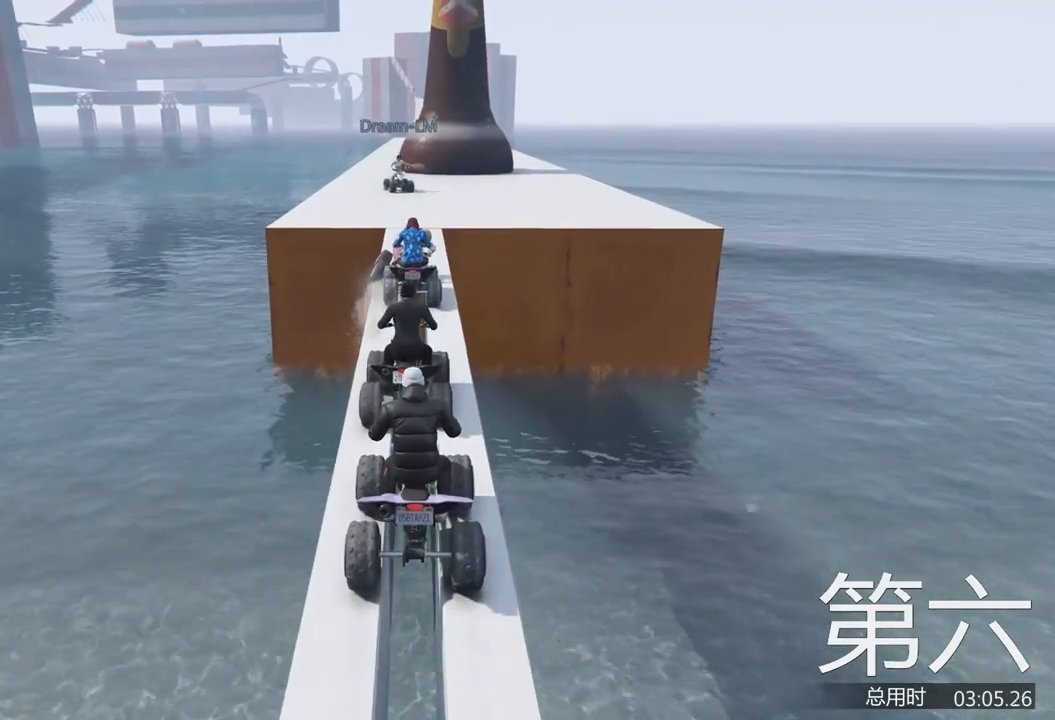
{"keys": ["s"], "events": [[333, "s", "down"]]}
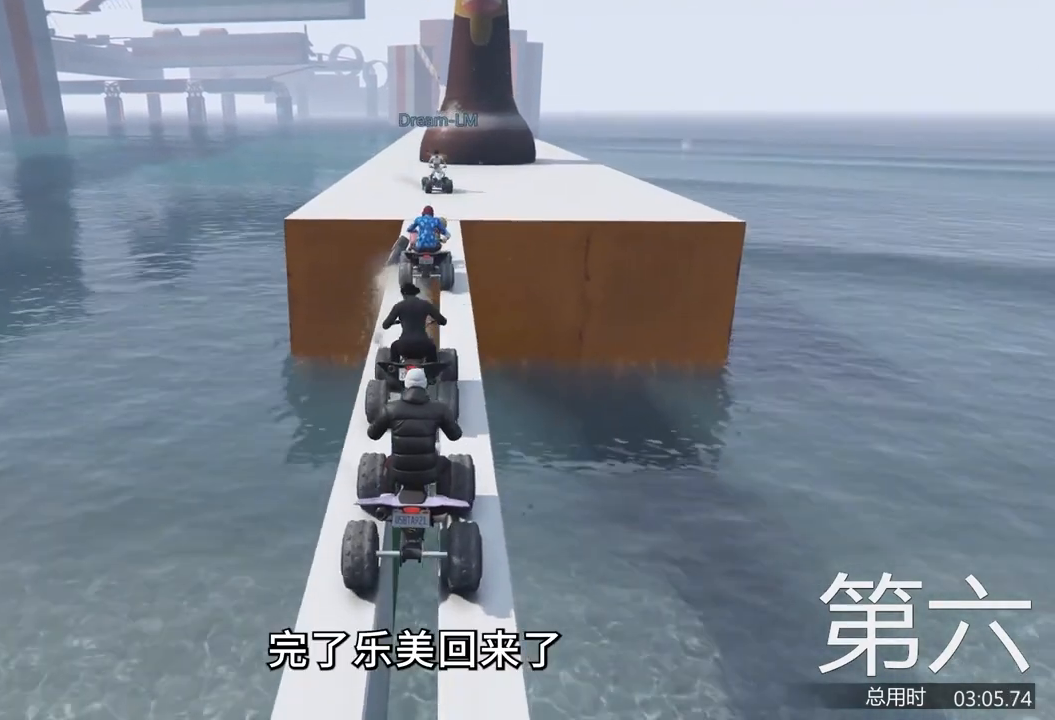
{"keys": [], "events": [[300, "s", "up"]]}
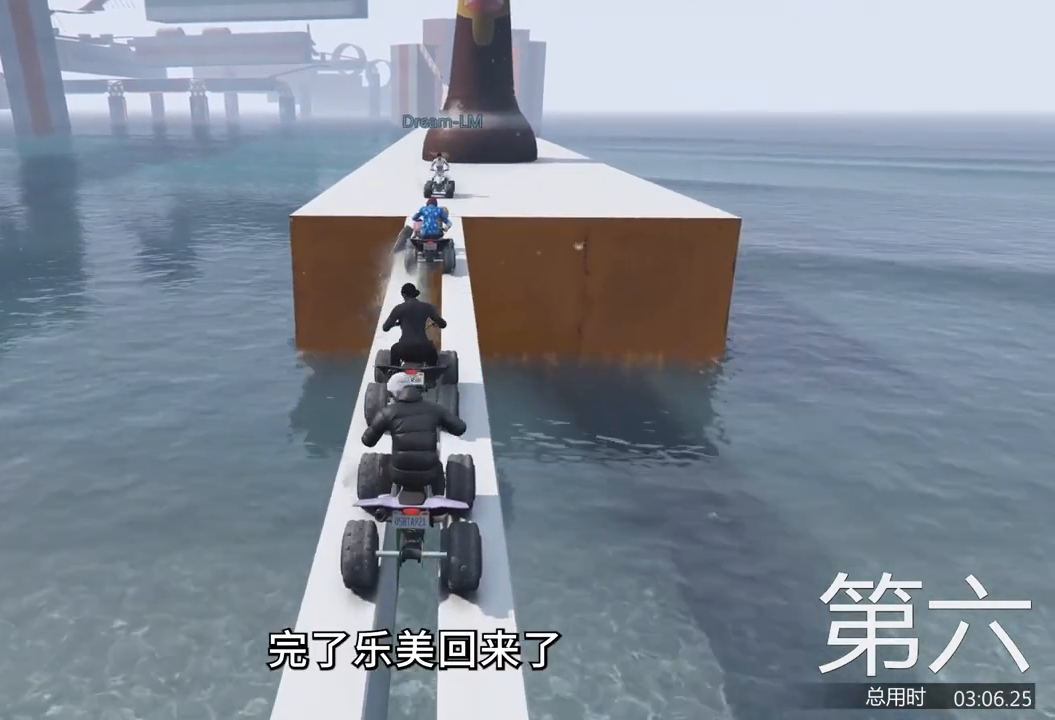
{"keys": ["s"], "events": [[200, "s", "down"]]}
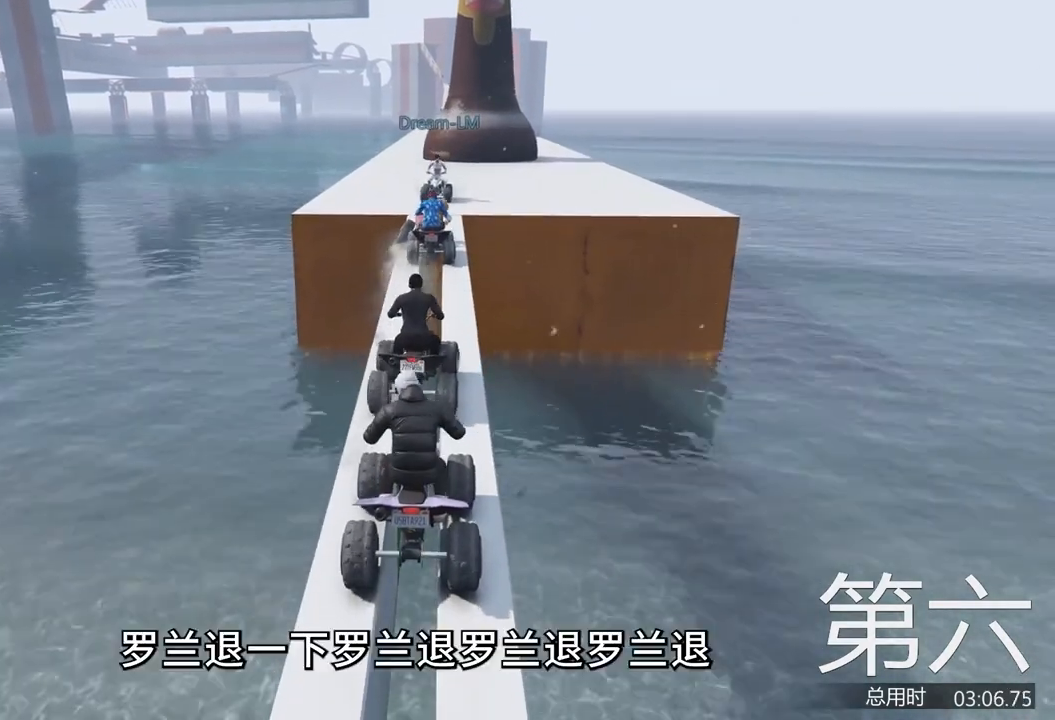
{"keys": [], "events": [[67, "s", "up"]]}
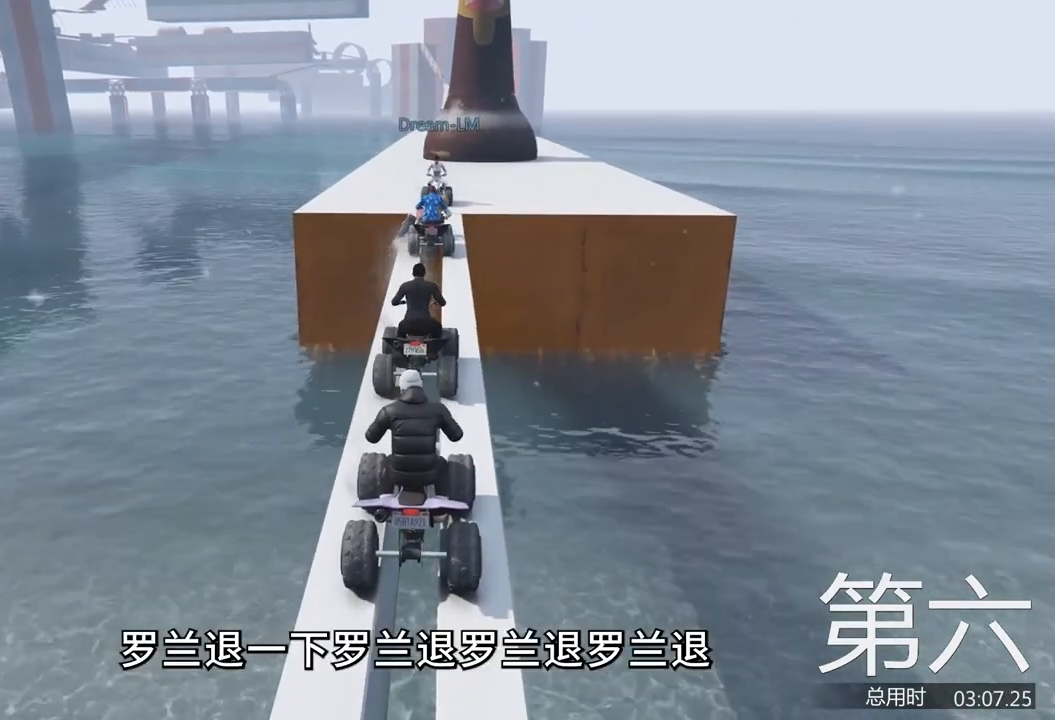
{"keys": [], "events": []}
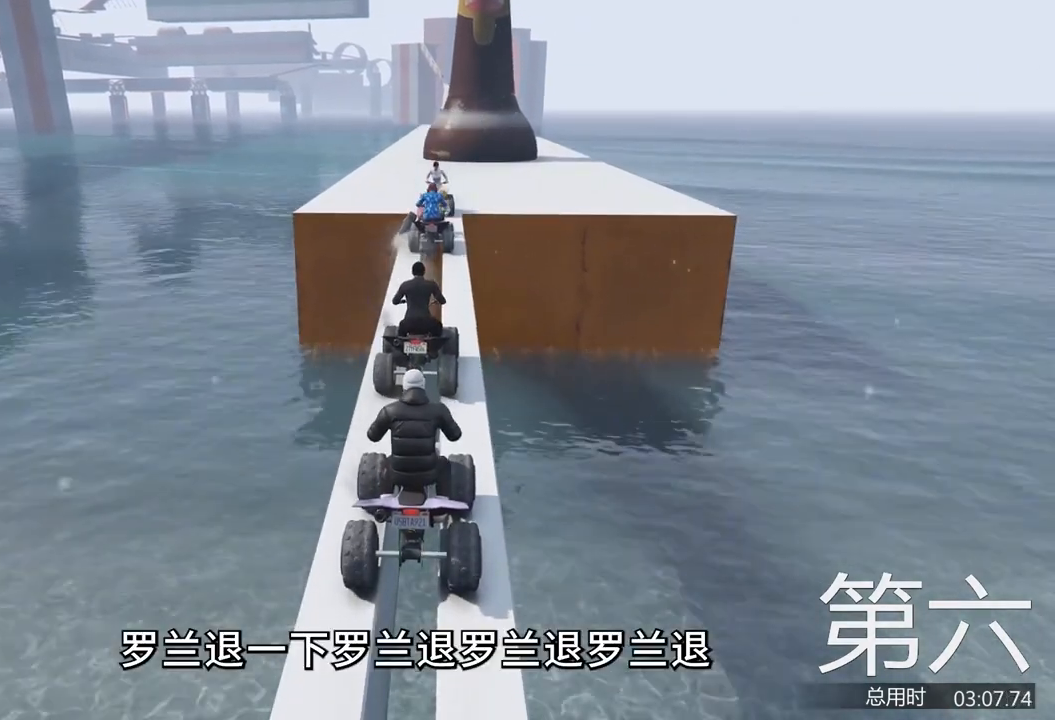
{"keys": [], "events": []}
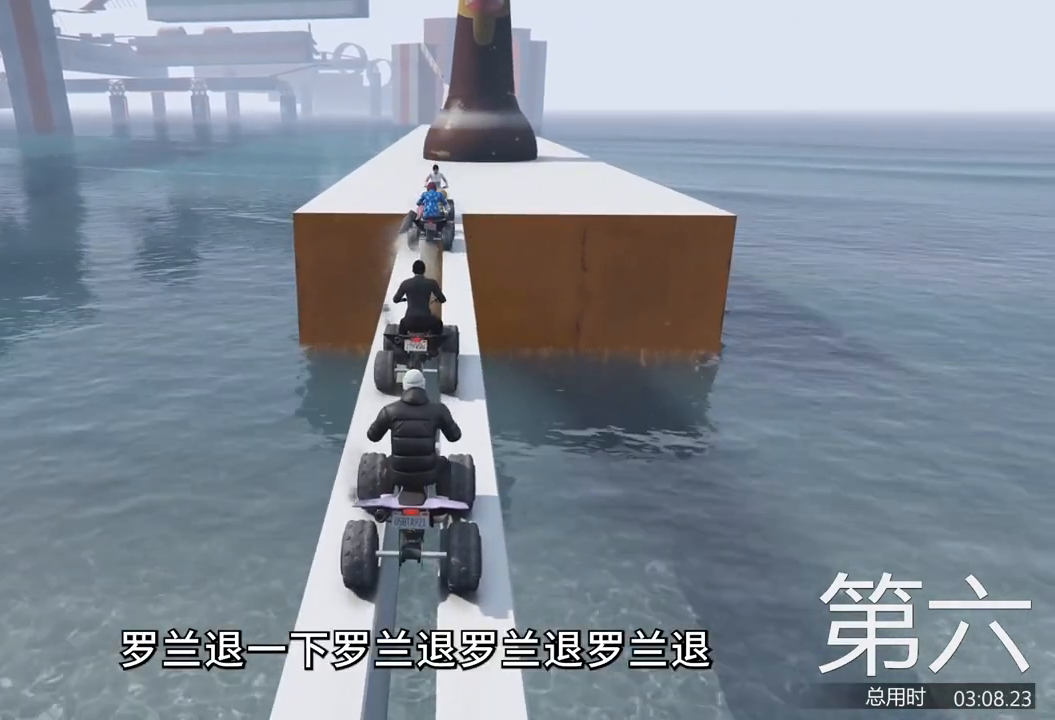
{"keys": [], "events": []}
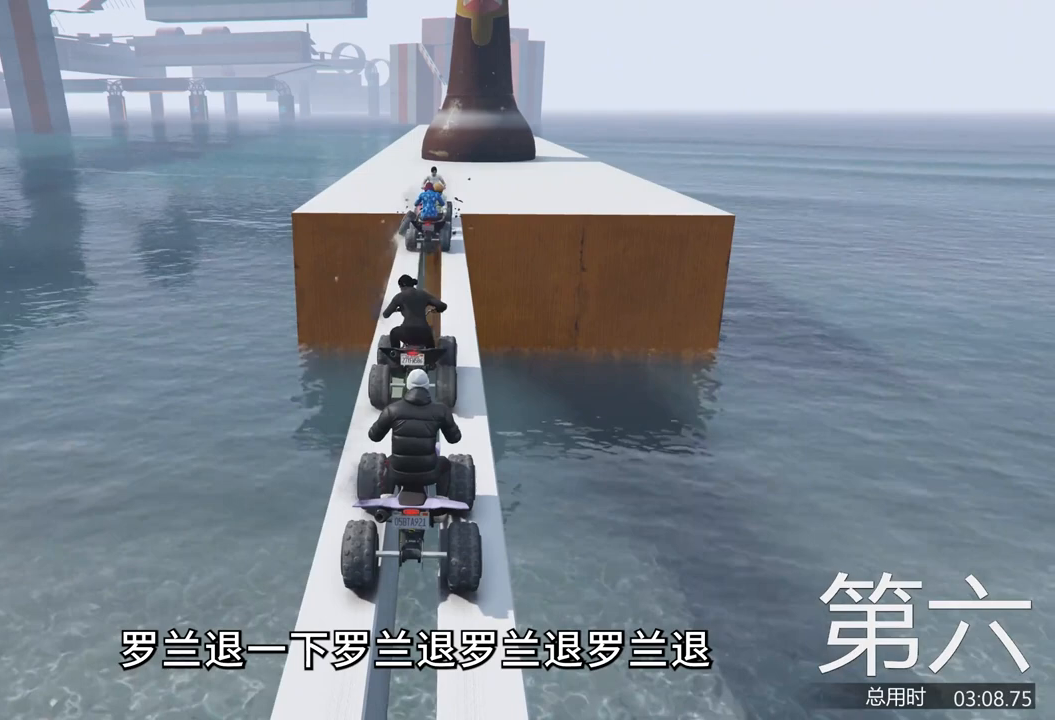
{"keys": [], "events": []}
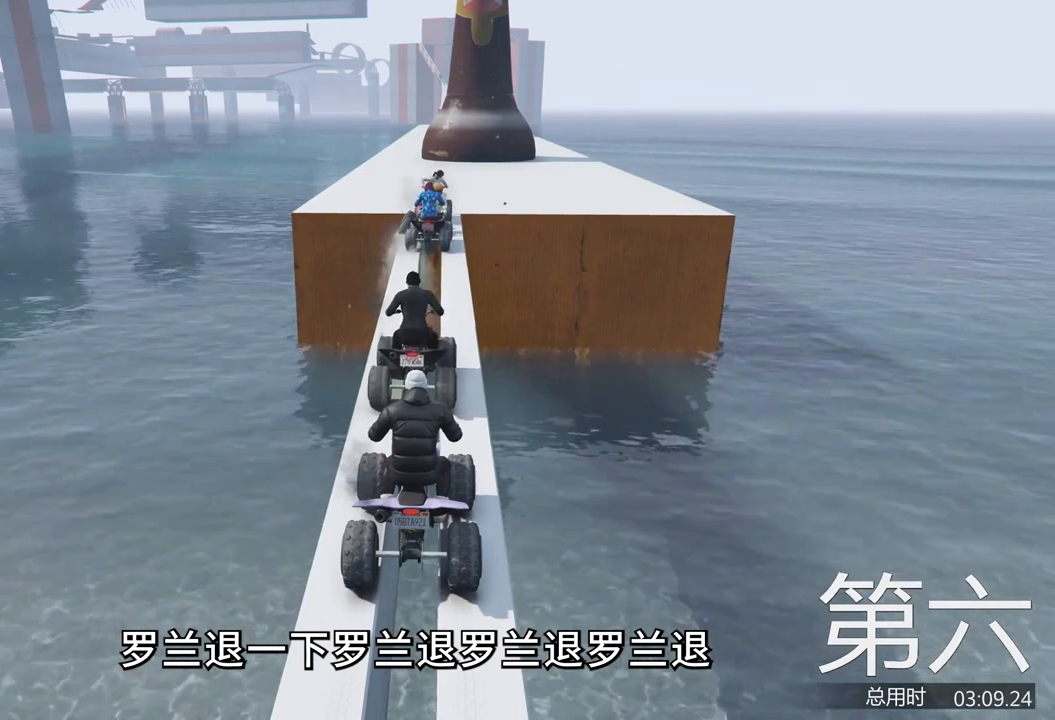
{"keys": [], "events": [[200, "s", "down"], [400, "s", "up"]]}
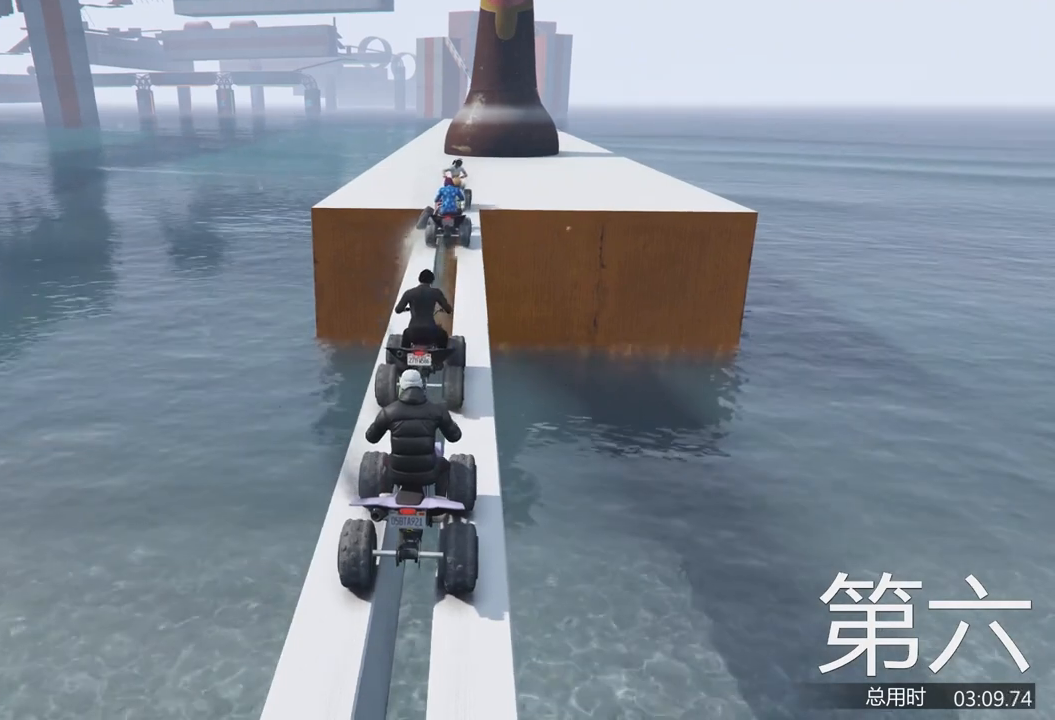
{"keys": ["w"], "events": [[200, "s", "down"], [300, "s", "up"], [467, "w", "down"]]}
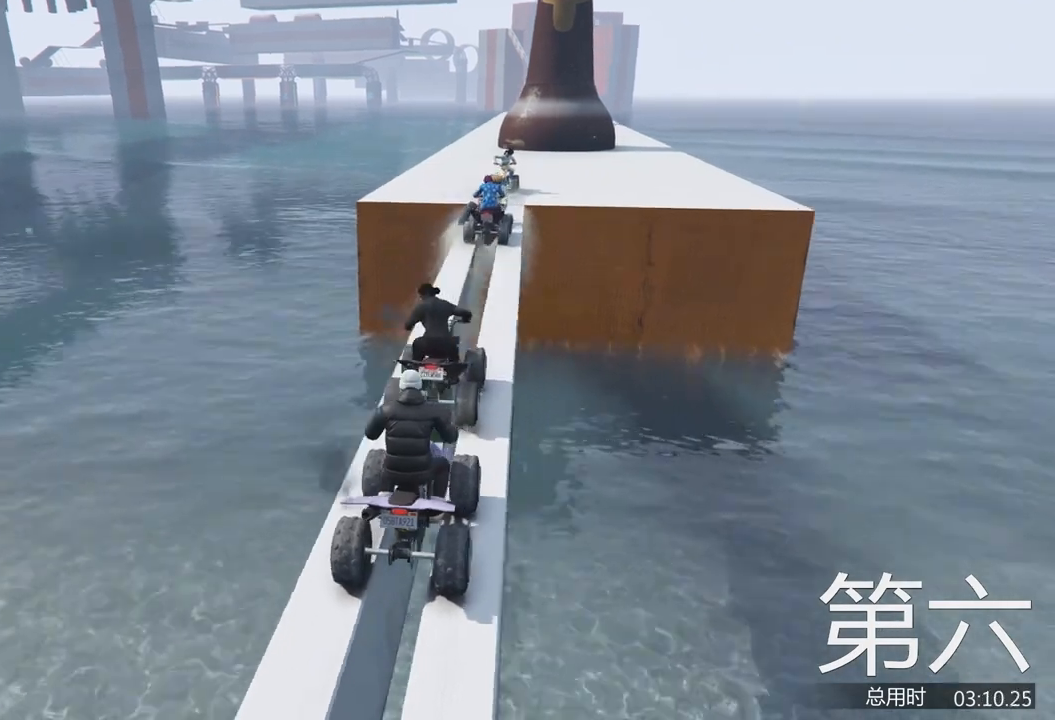
{"keys": [], "events": [[133, "w", "up"]]}